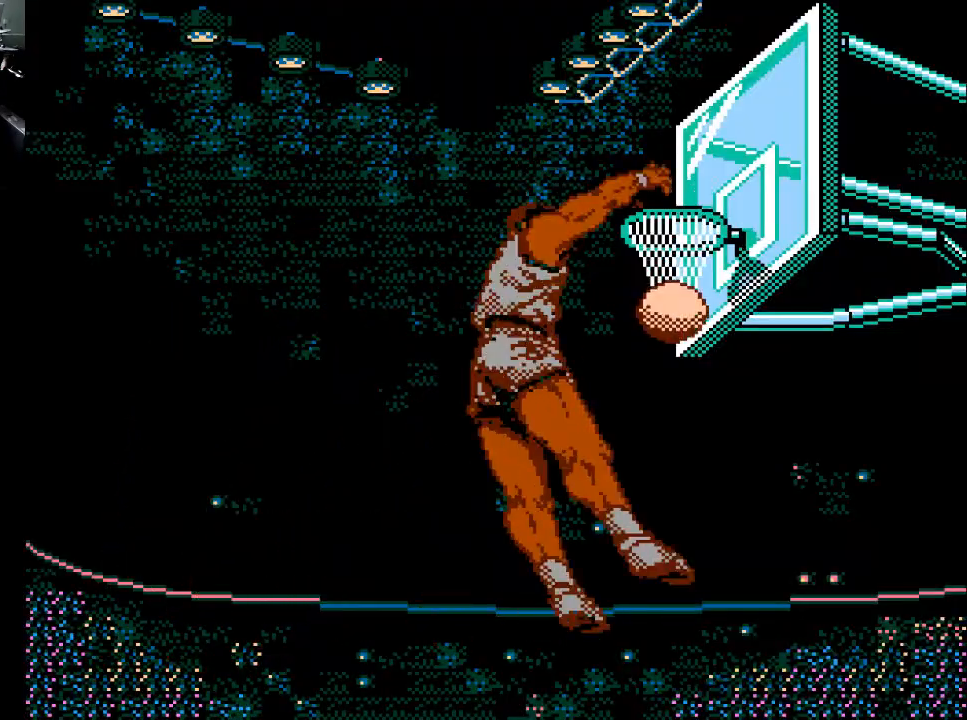
Gameplay with a controller (Xbox layout); each line is a JSON object with the inputs held at the frame after it. "events" lists button and stick changes between this image and that frame as [ms after this image, input, new state], when the widget could be followed in between. Not read: left_stick right_stick.
{"buttons": [], "events": []}
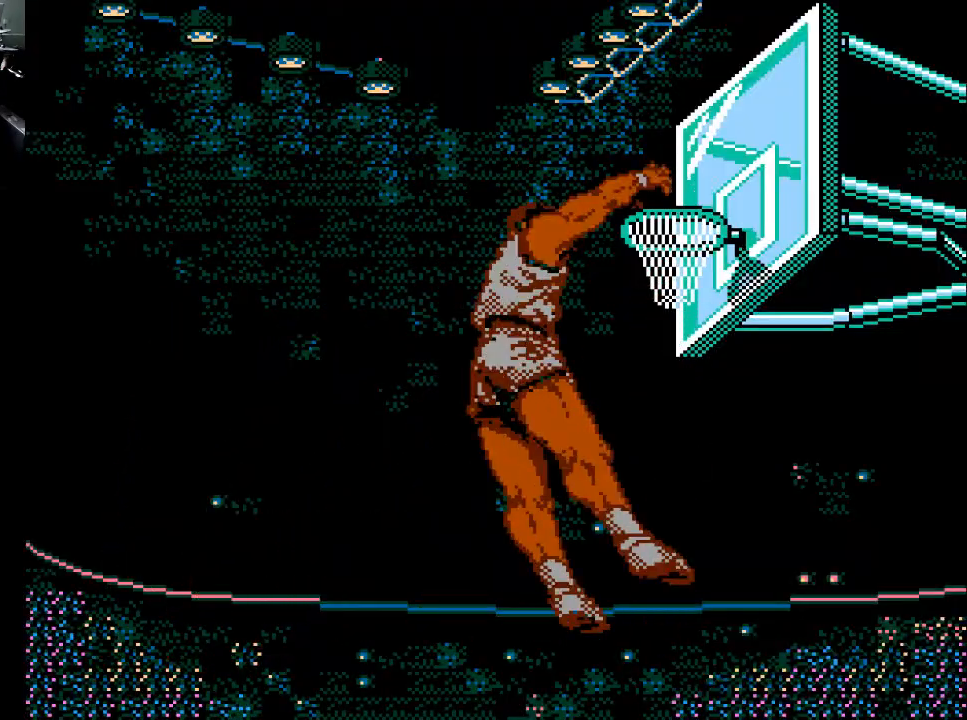
{"buttons": [], "events": []}
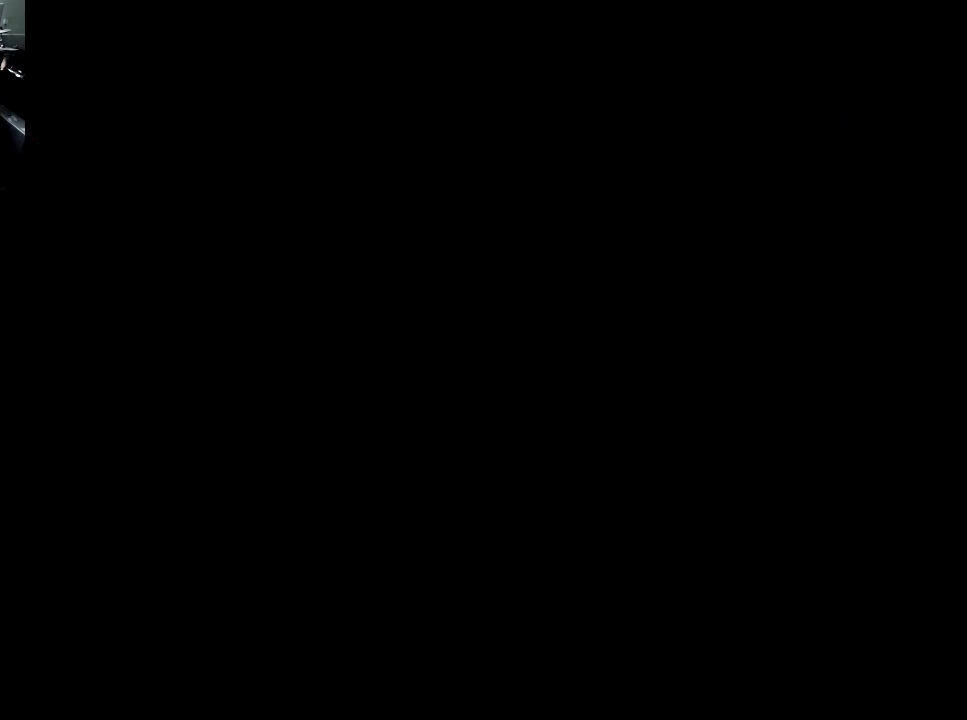
{"buttons": [], "events": []}
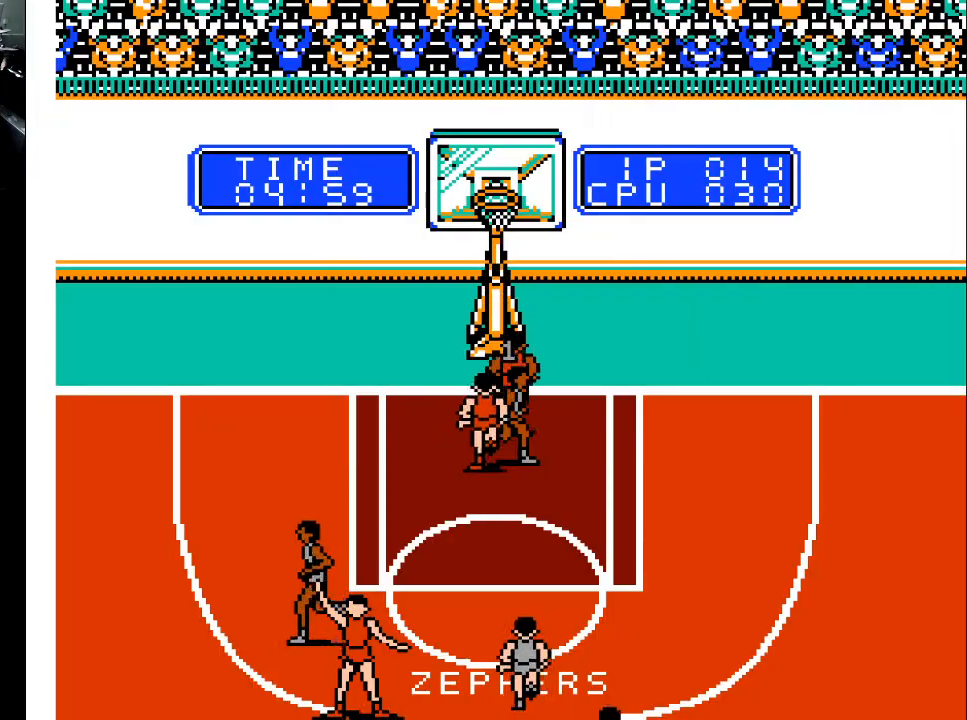
{"buttons": [], "events": []}
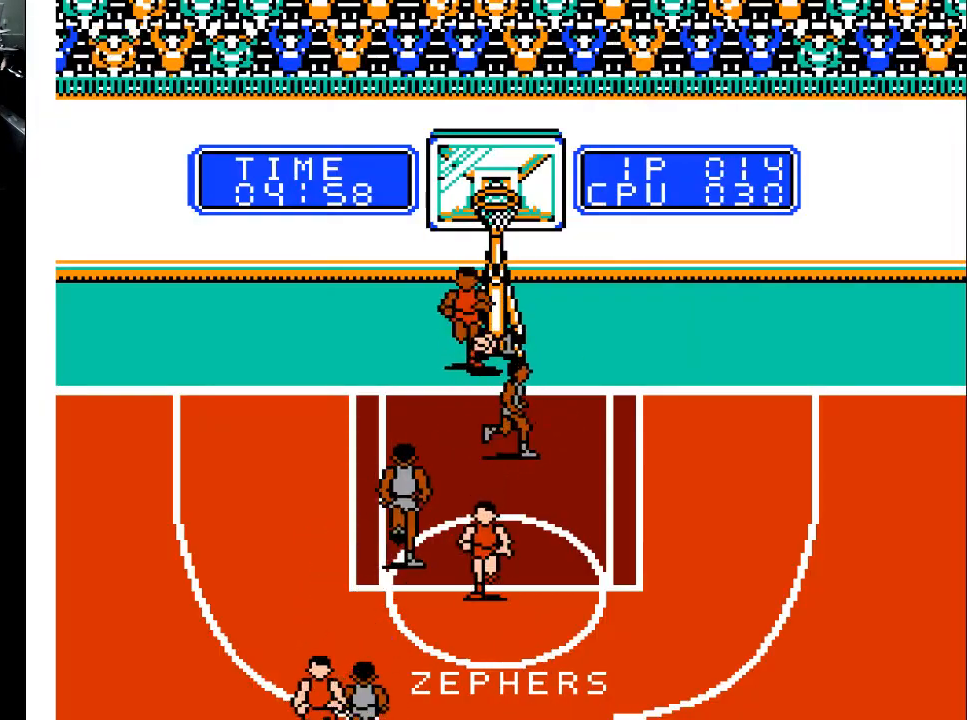
{"buttons": [], "events": []}
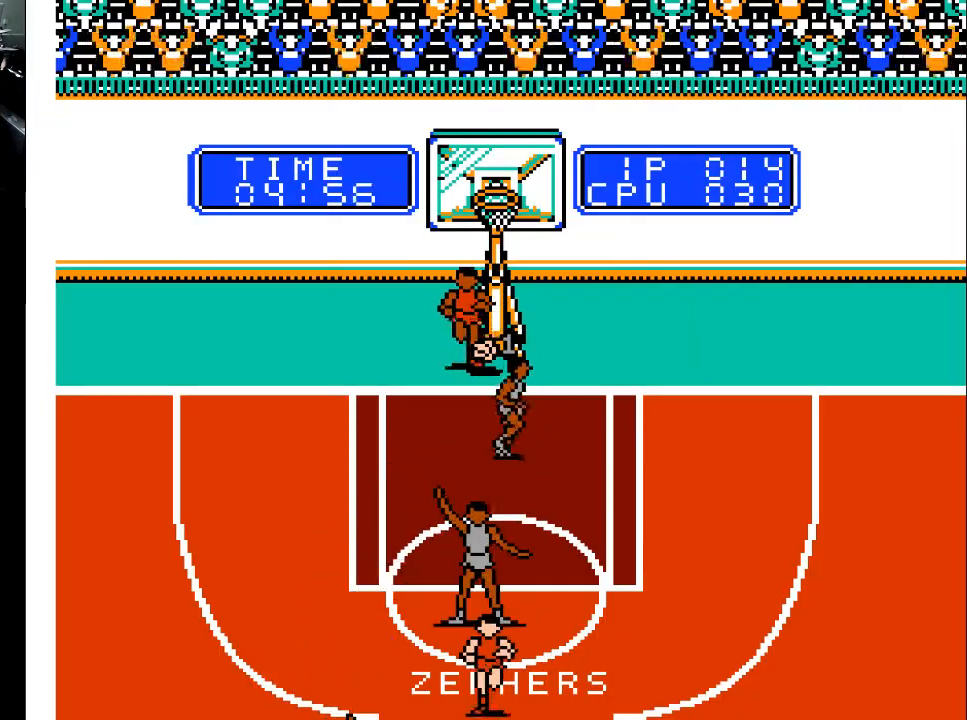
{"buttons": ["DPAD_DOWN"], "events": [[200, "DPAD_DOWN", "down"]]}
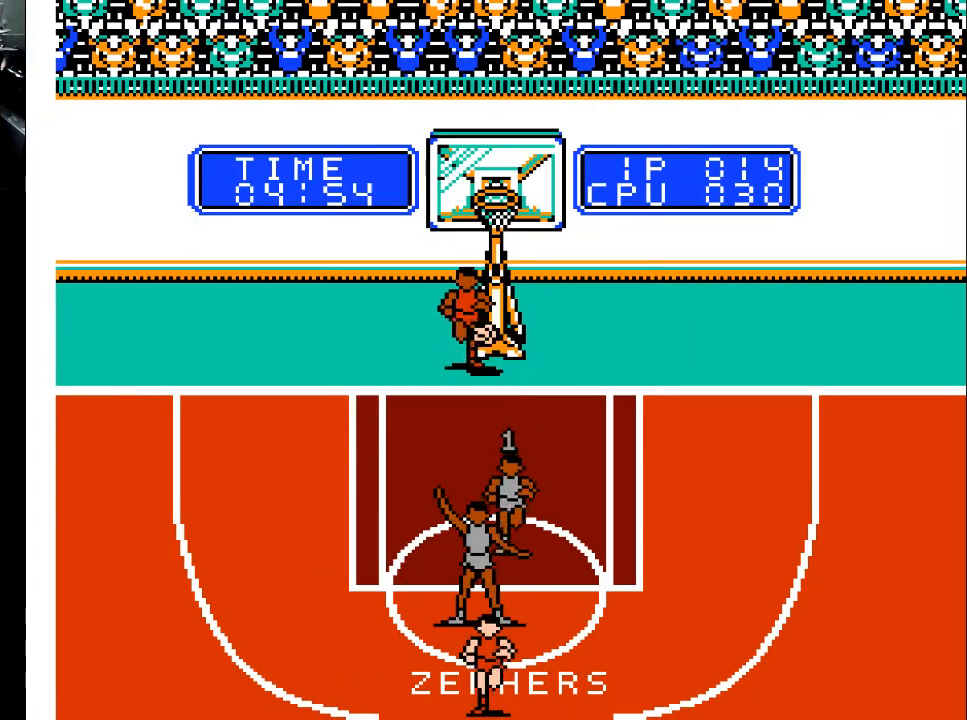
{"buttons": ["DPAD_DOWN"], "events": []}
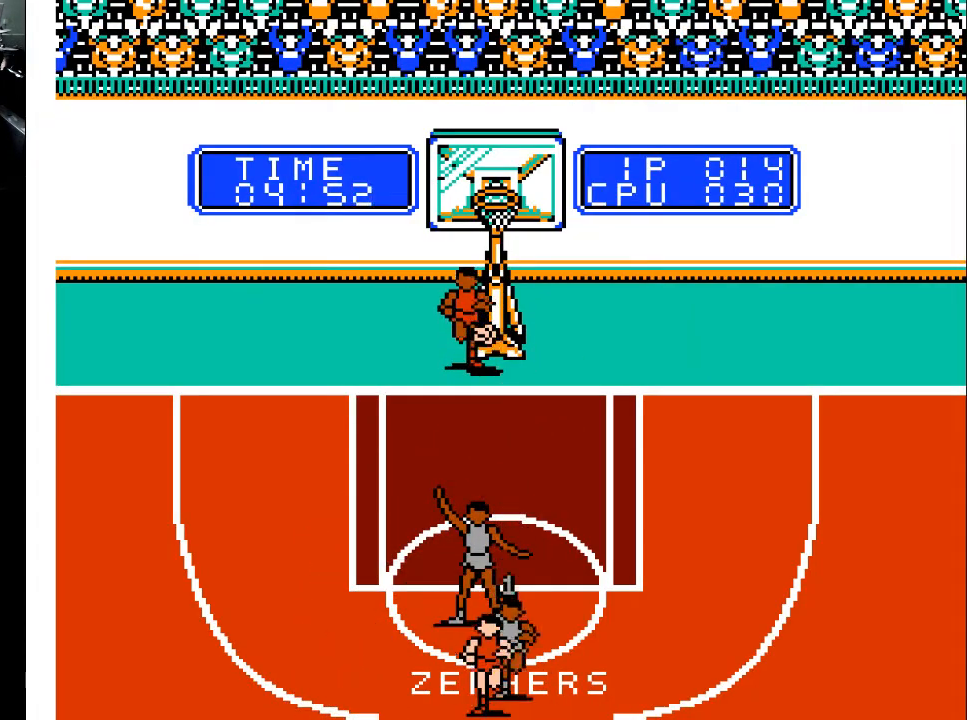
{"buttons": ["DPAD_RIGHT"], "events": [[33, "DPAD_DOWN", "up"], [33, "DPAD_LEFT", "down"], [200, "DPAD_LEFT", "up"], [500, "DPAD_RIGHT", "down"]]}
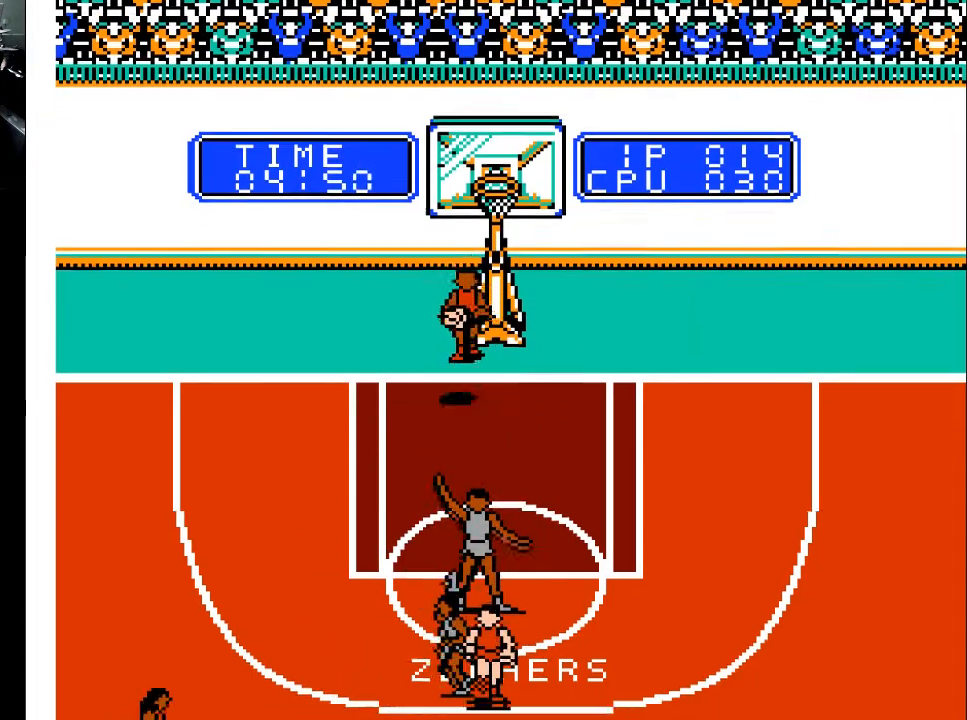
{"buttons": ["DPAD_DOWN", "DPAD_LEFT"], "events": [[133, "DPAD_RIGHT", "up"], [200, "DPAD_UP", "down"], [300, "DPAD_UP", "up"], [367, "DPAD_LEFT", "down"], [500, "DPAD_DOWN", "down"]]}
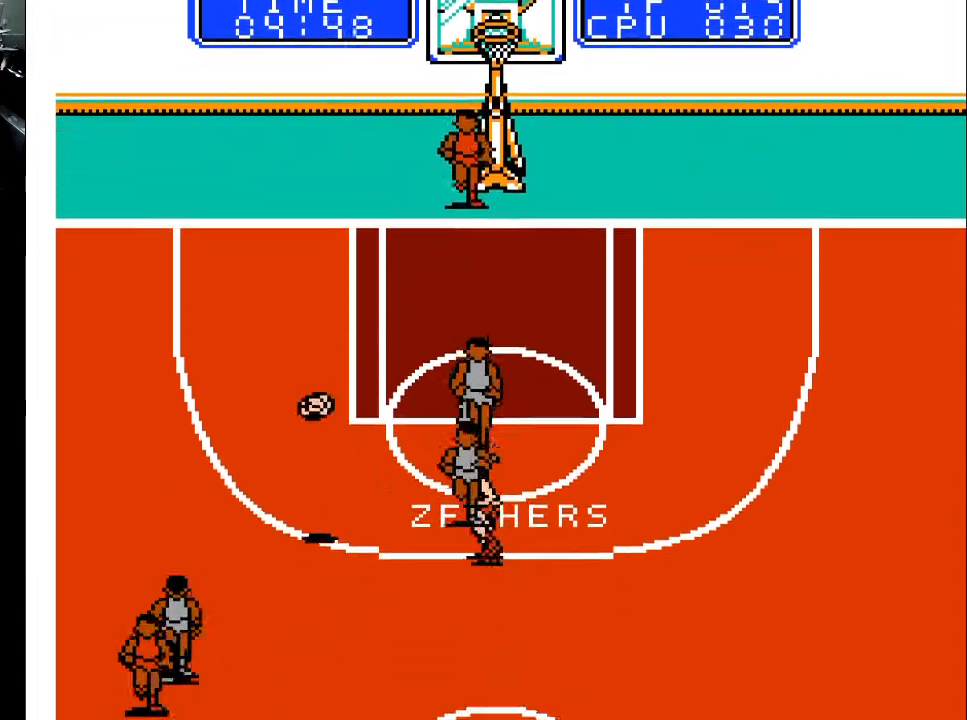
{"buttons": ["DPAD_DOWN", "DPAD_LEFT"], "events": []}
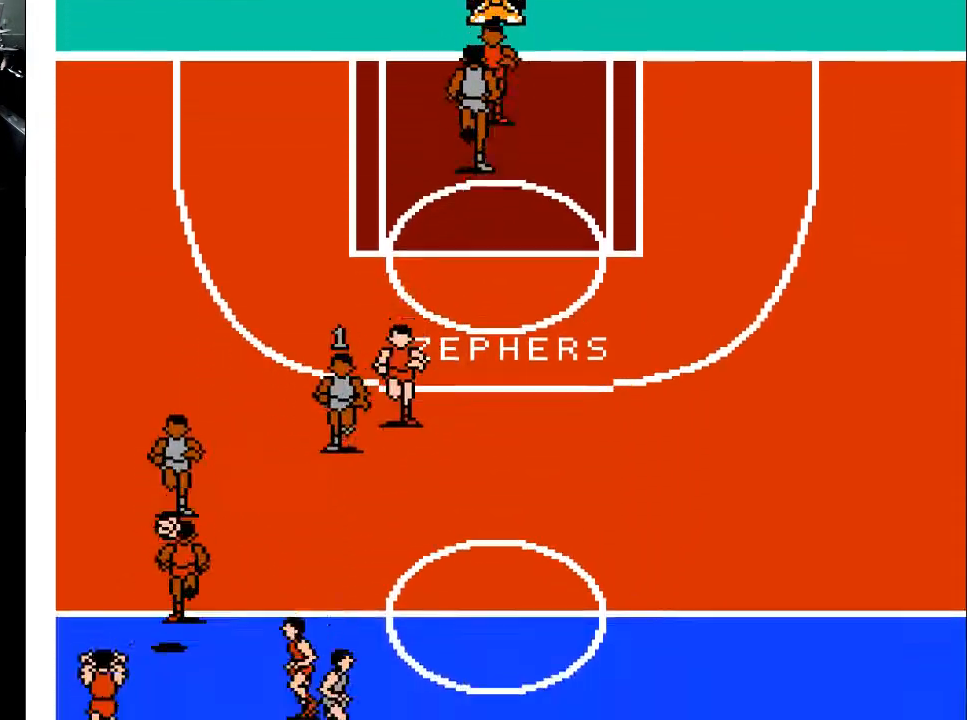
{"buttons": [], "events": [[300, "DPAD_LEFT", "up"], [433, "DPAD_DOWN", "up"]]}
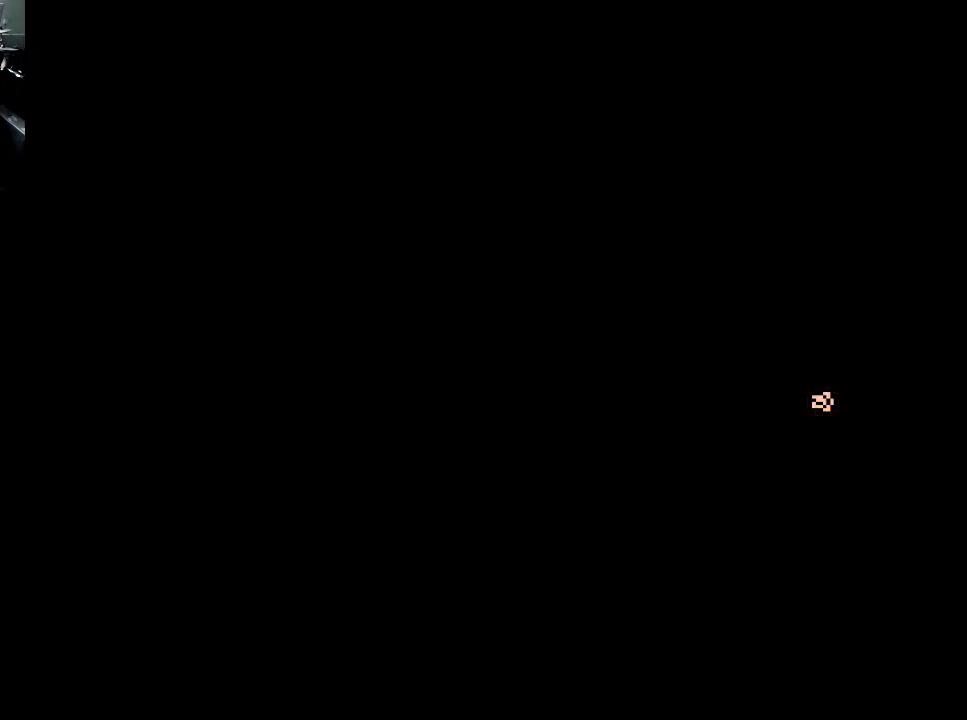
{"buttons": [], "events": []}
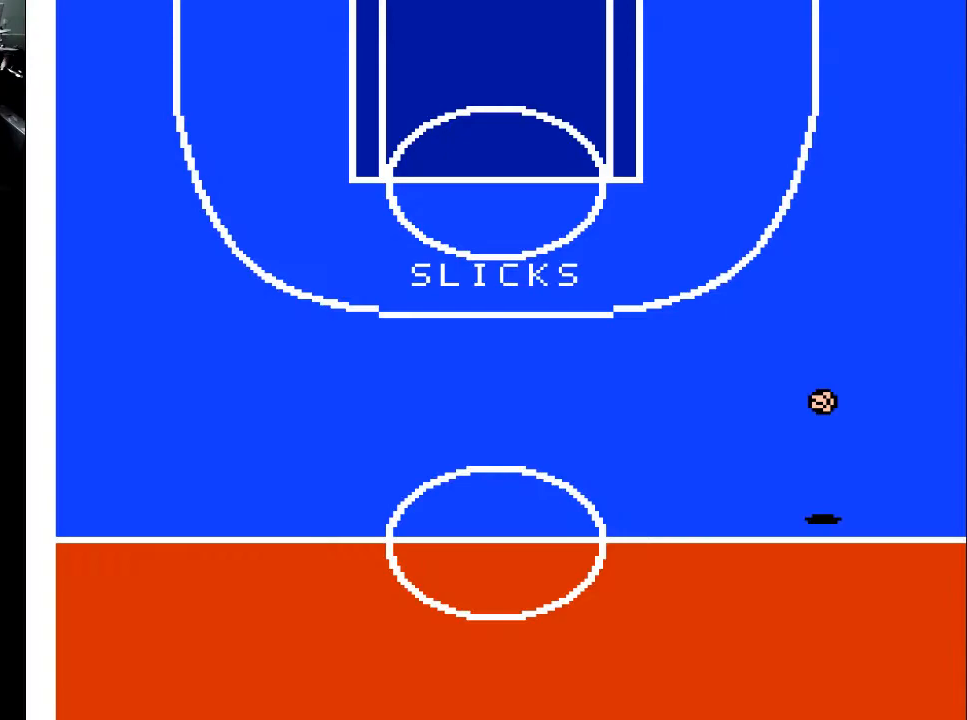
{"buttons": ["DPAD_UP"], "events": [[500, "DPAD_UP", "down"]]}
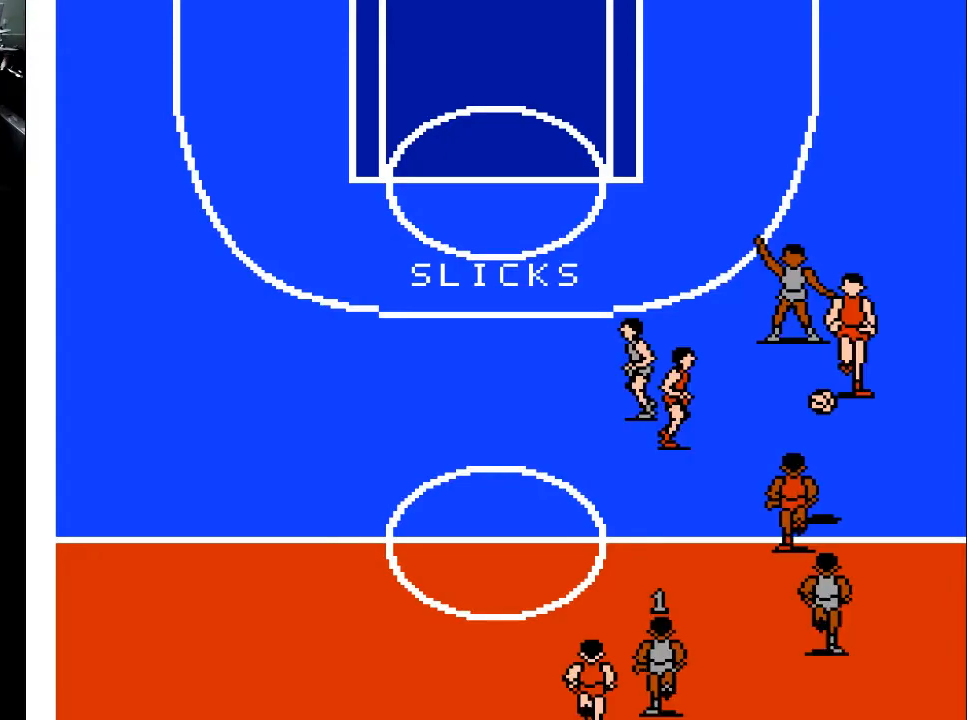
{"buttons": ["DPAD_UP"], "events": [[67, "DPAD_LEFT", "down"], [500, "DPAD_LEFT", "up"]]}
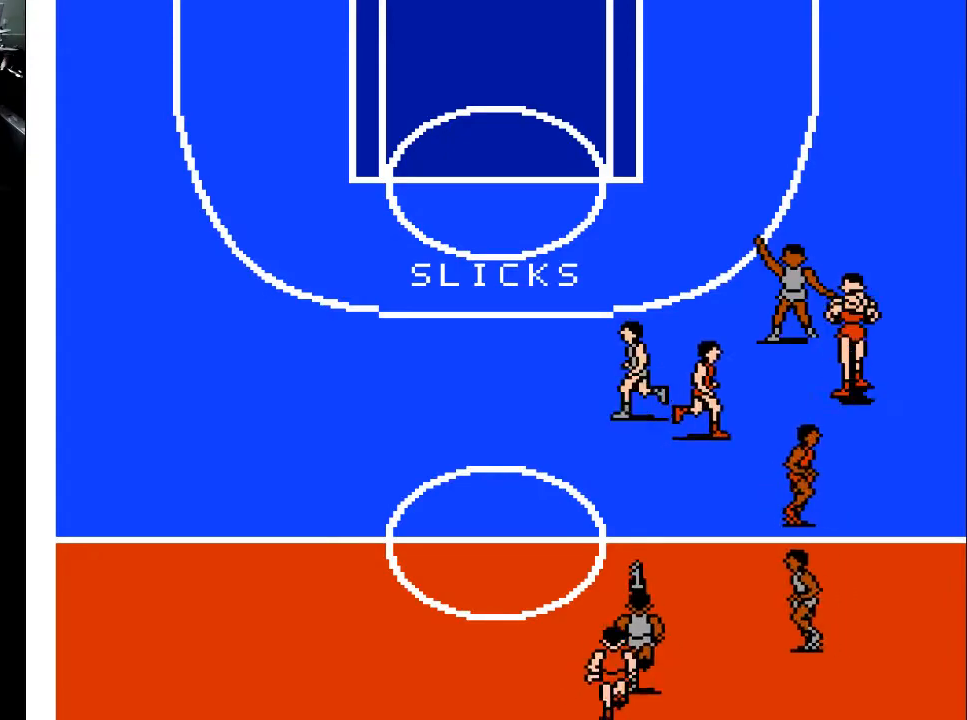
{"buttons": ["DPAD_UP"], "events": []}
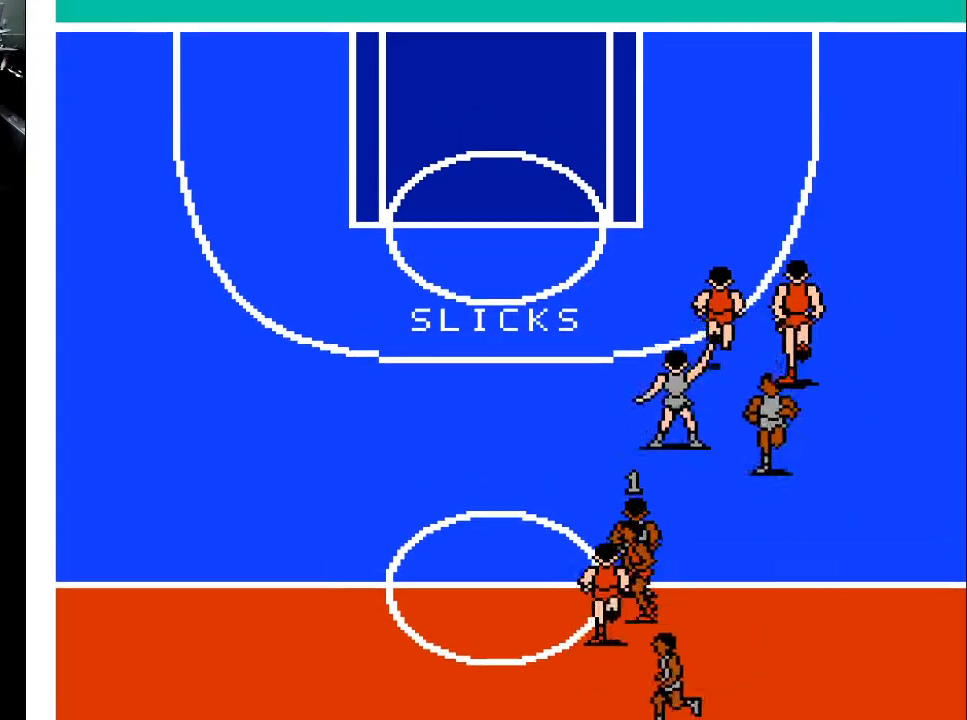
{"buttons": ["DPAD_UP"], "events": []}
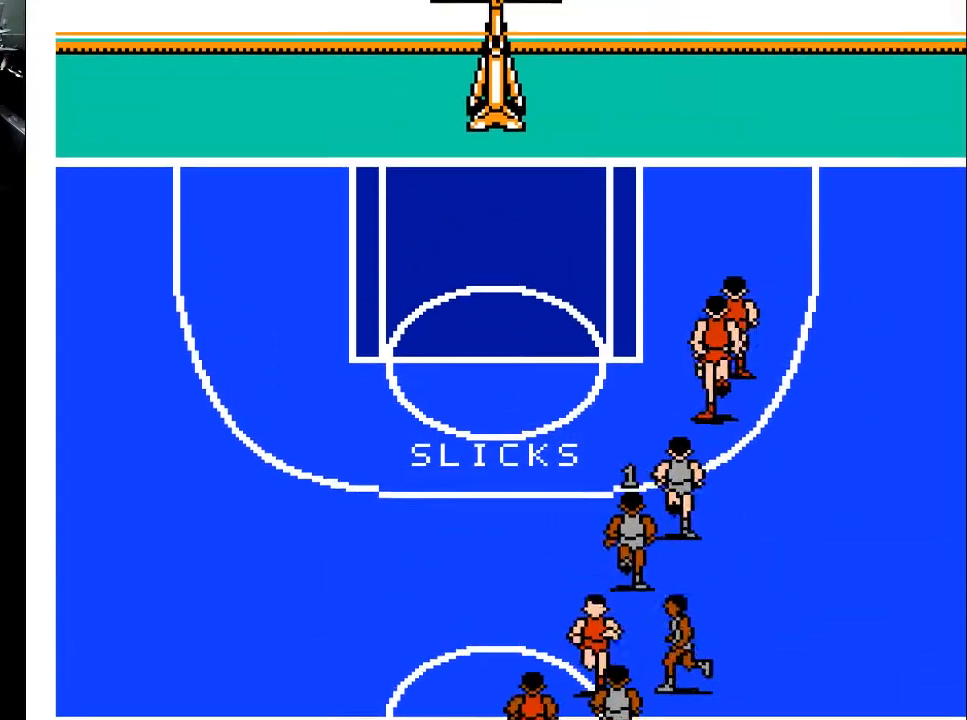
{"buttons": ["DPAD_UP"], "events": []}
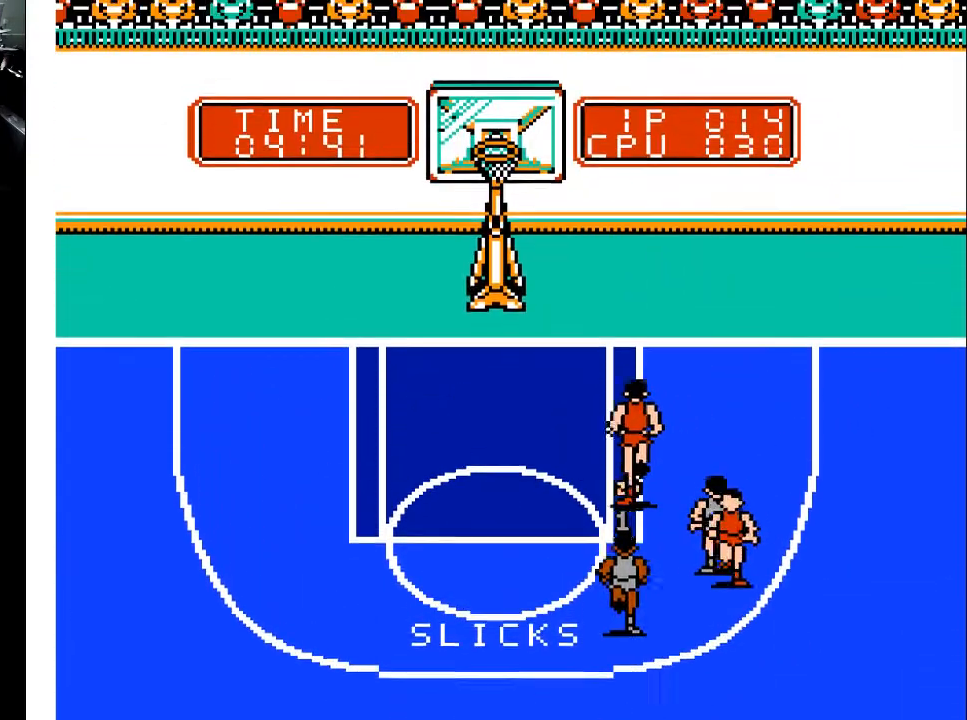
{"buttons": ["DPAD_UP", "DPAD_LEFT"], "events": [[500, "DPAD_LEFT", "down"]]}
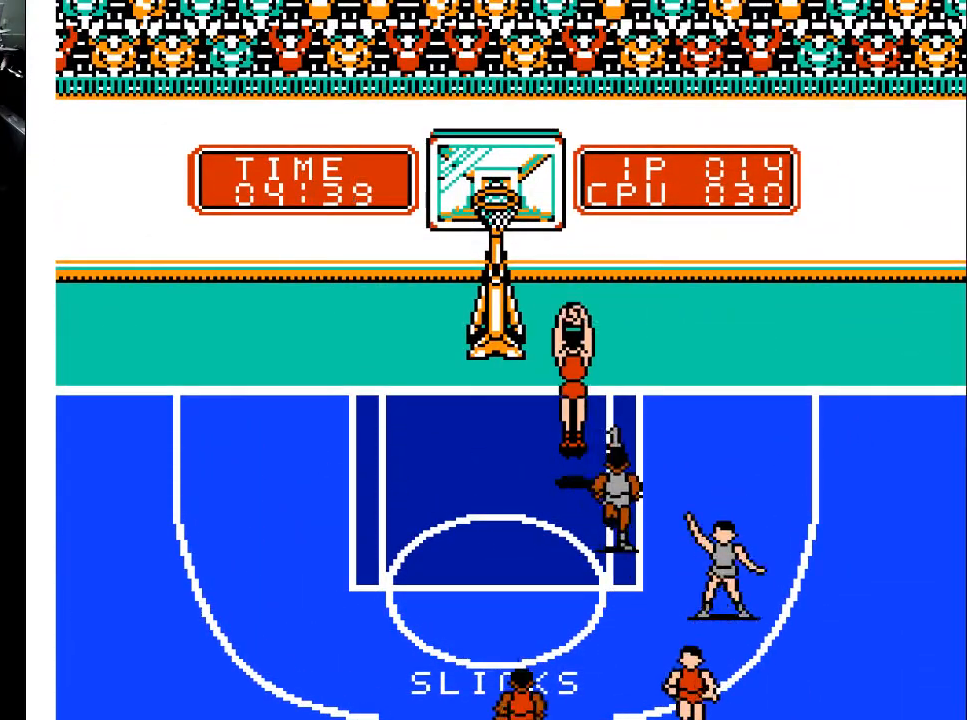
{"buttons": ["A", "X", "DPAD_UP", "DPAD_LEFT"], "events": [[300, "X", "down"], [433, "A", "down"]]}
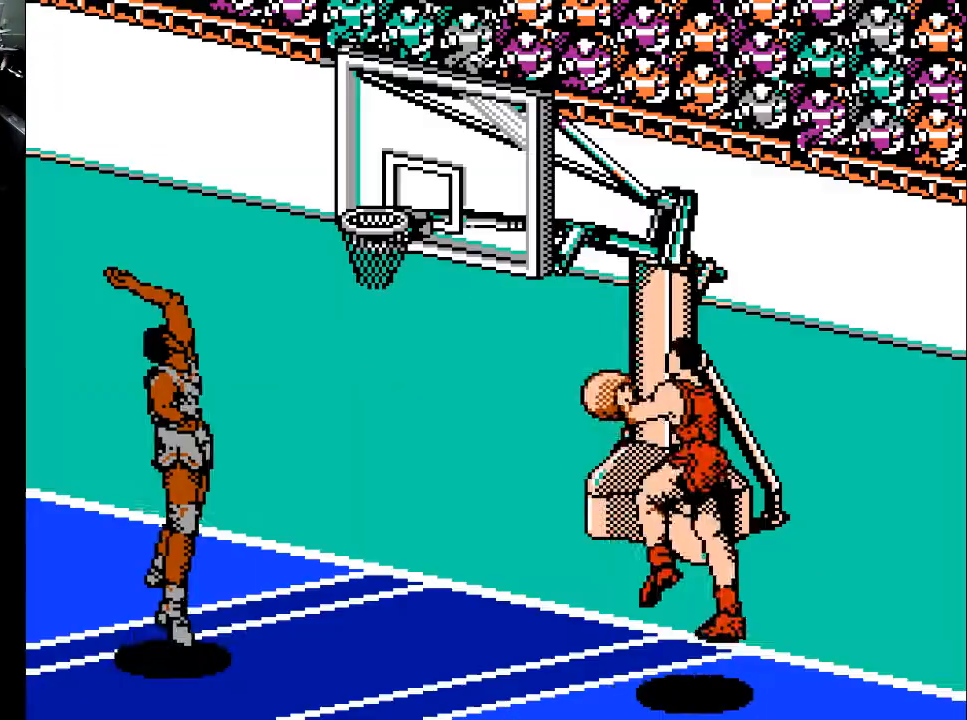
{"buttons": [], "events": [[100, "A", "up"], [100, "X", "up"], [233, "DPAD_LEFT", "up"], [400, "DPAD_UP", "up"]]}
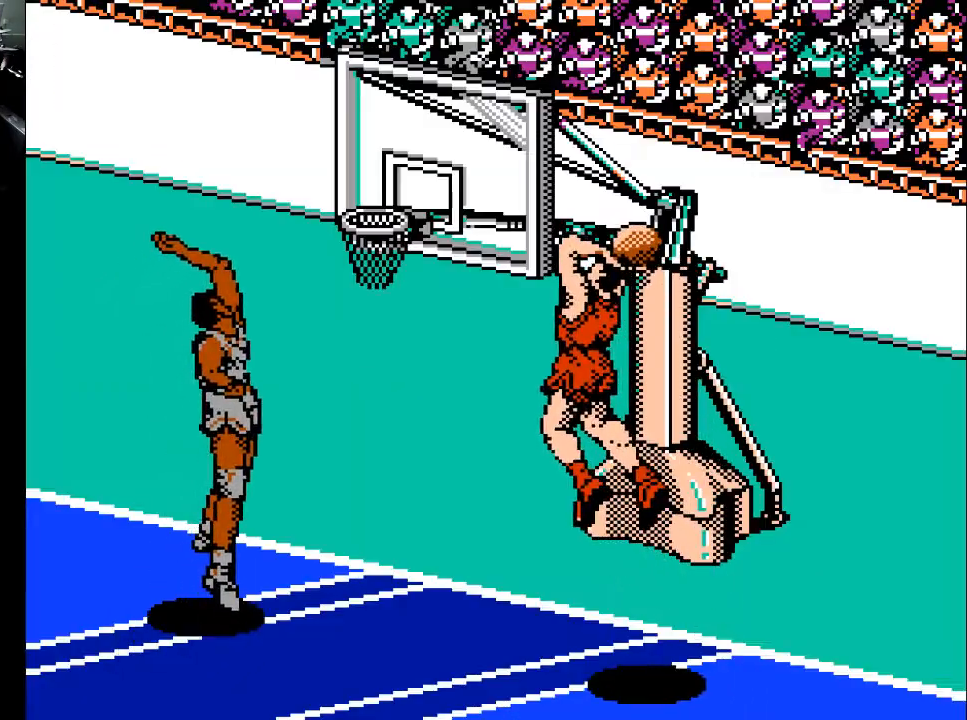
{"buttons": [], "events": []}
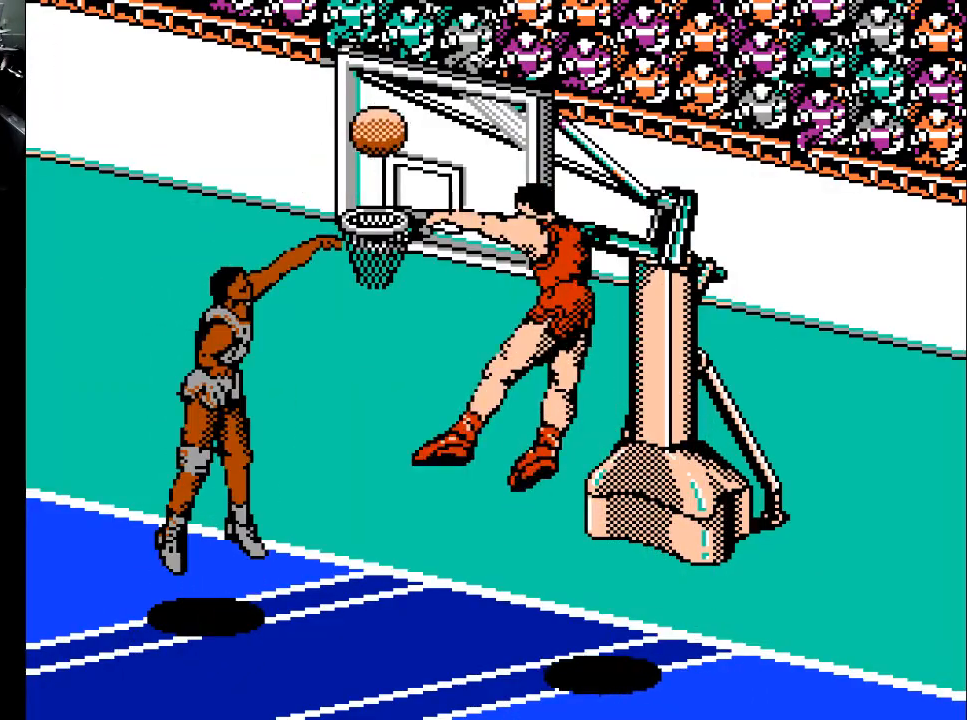
{"buttons": [], "events": []}
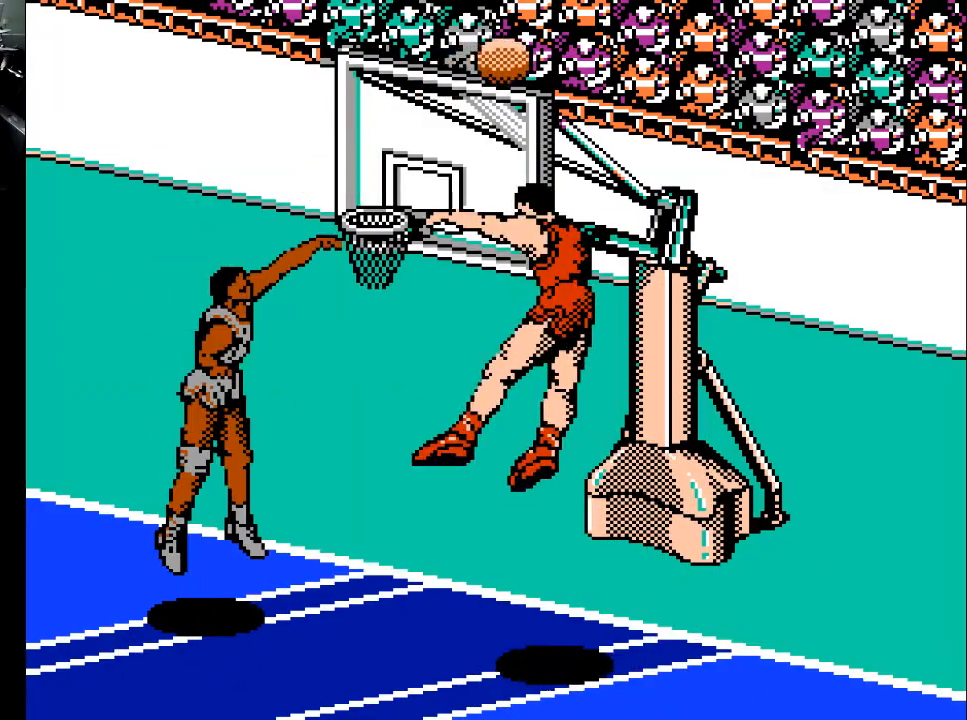
{"buttons": [], "events": []}
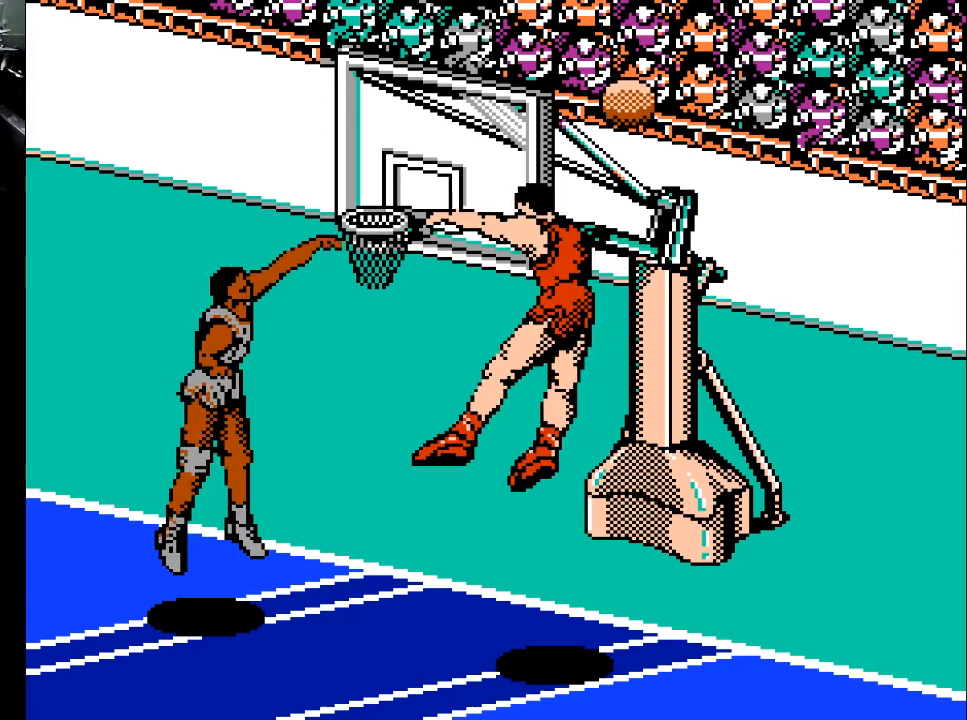
{"buttons": [], "events": []}
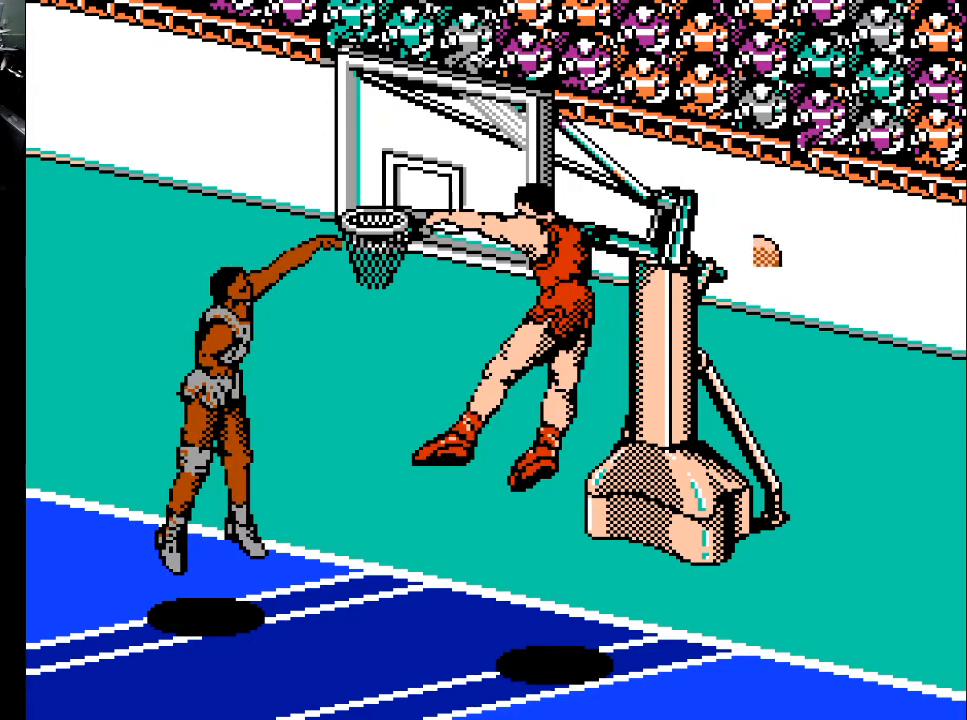
{"buttons": [], "events": []}
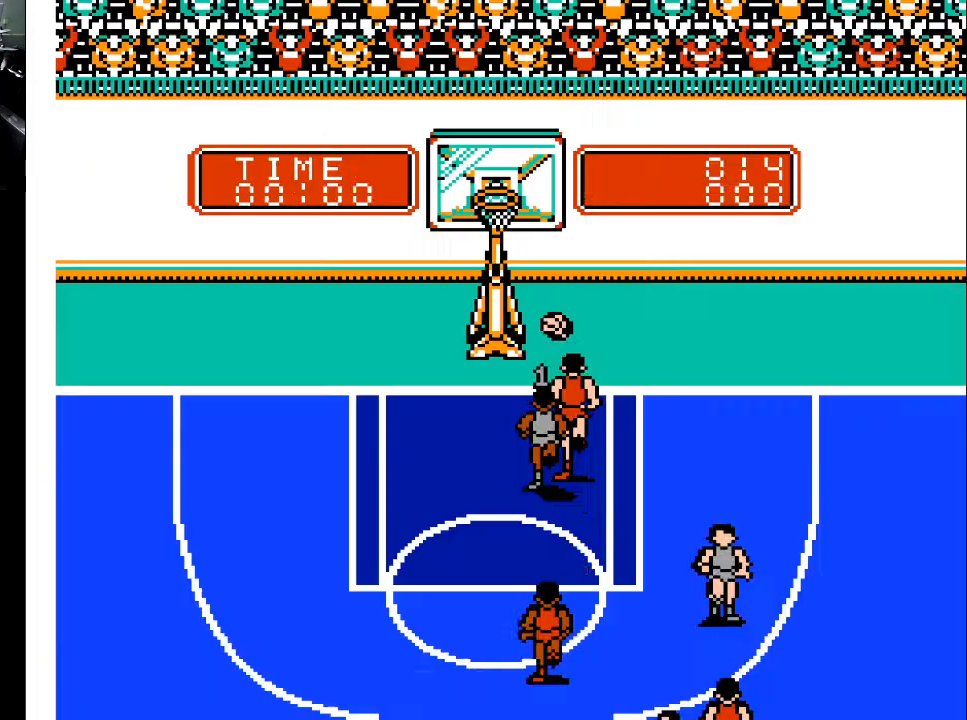
{"buttons": ["DPAD_DOWN"], "events": [[133, "DPAD_RIGHT", "down"], [500, "DPAD_DOWN", "down"], [500, "DPAD_RIGHT", "up"]]}
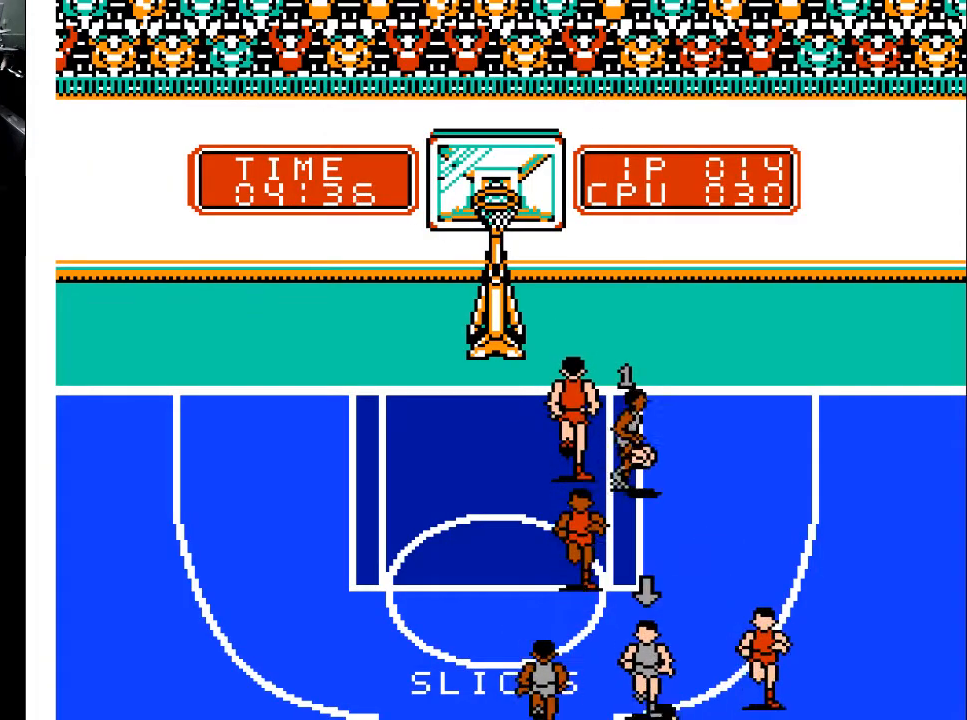
{"buttons": ["DPAD_DOWN", "DPAD_RIGHT"], "events": [[100, "DPAD_LEFT", "down"], [267, "DPAD_LEFT", "up"], [367, "DPAD_RIGHT", "down"]]}
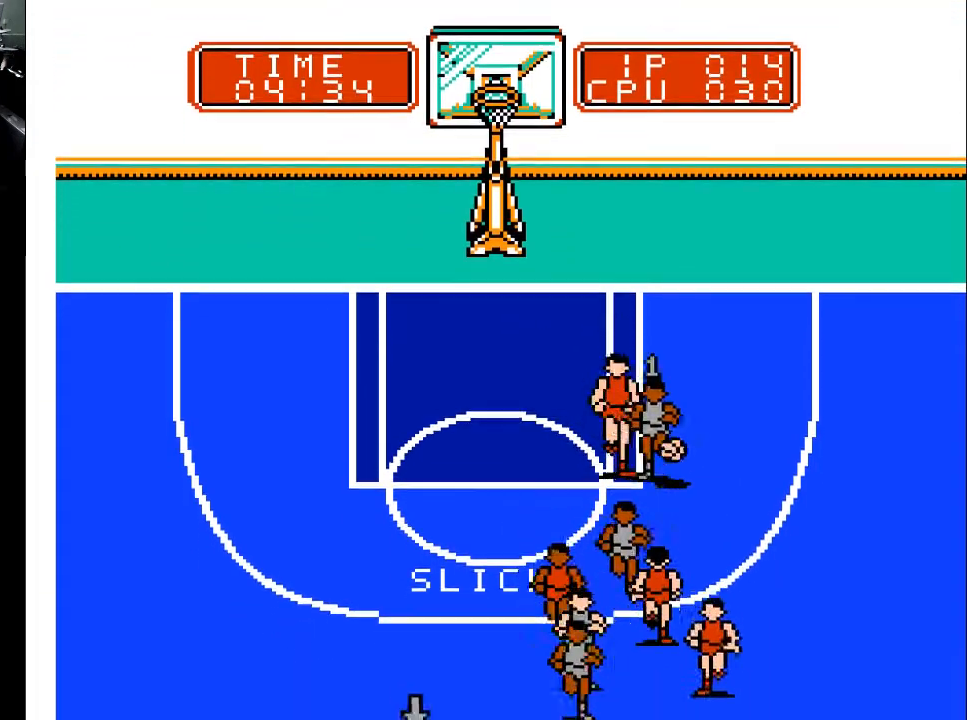
{"buttons": ["DPAD_DOWN", "DPAD_RIGHT"], "events": []}
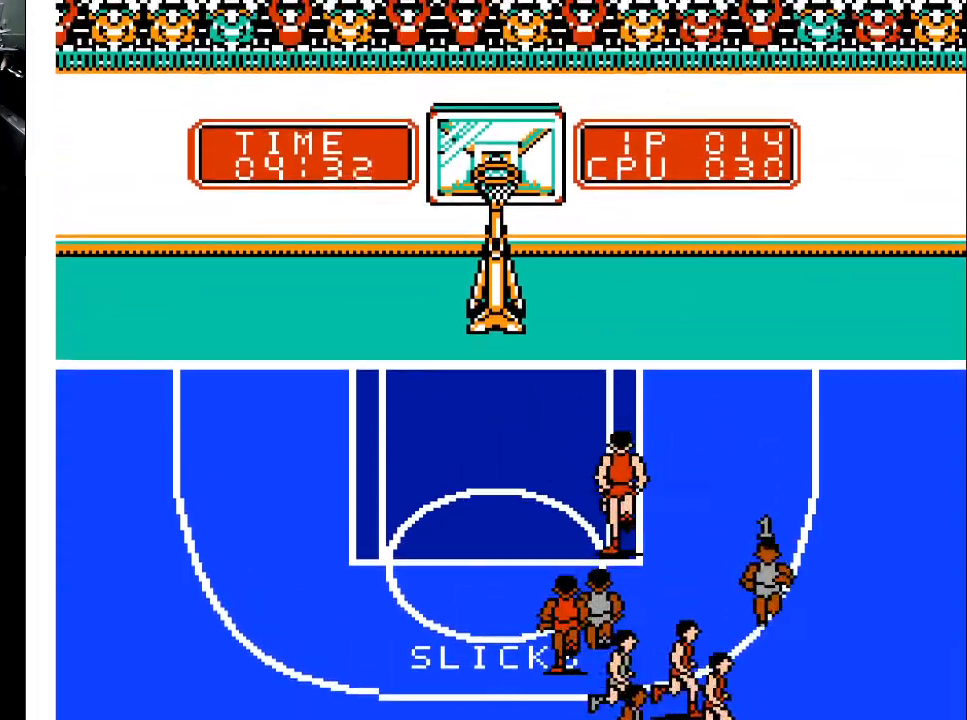
{"buttons": ["DPAD_UP", "DPAD_LEFT"], "events": [[233, "DPAD_RIGHT", "up"], [300, "DPAD_DOWN", "up"], [300, "DPAD_LEFT", "down"], [367, "DPAD_UP", "down"]]}
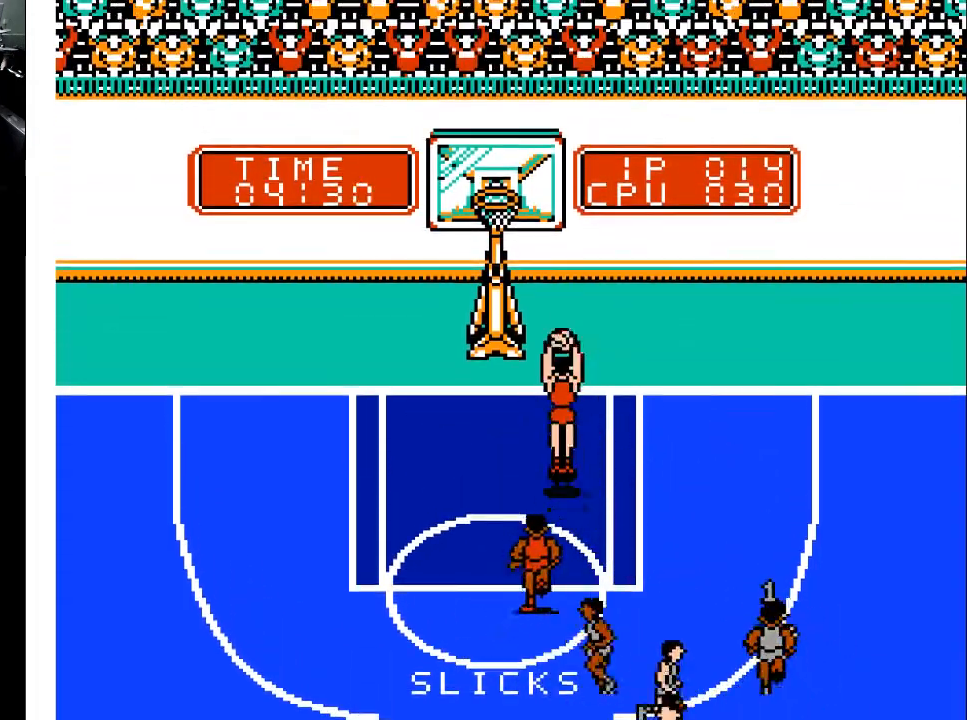
{"buttons": ["DPAD_UP", "DPAD_LEFT"], "events": []}